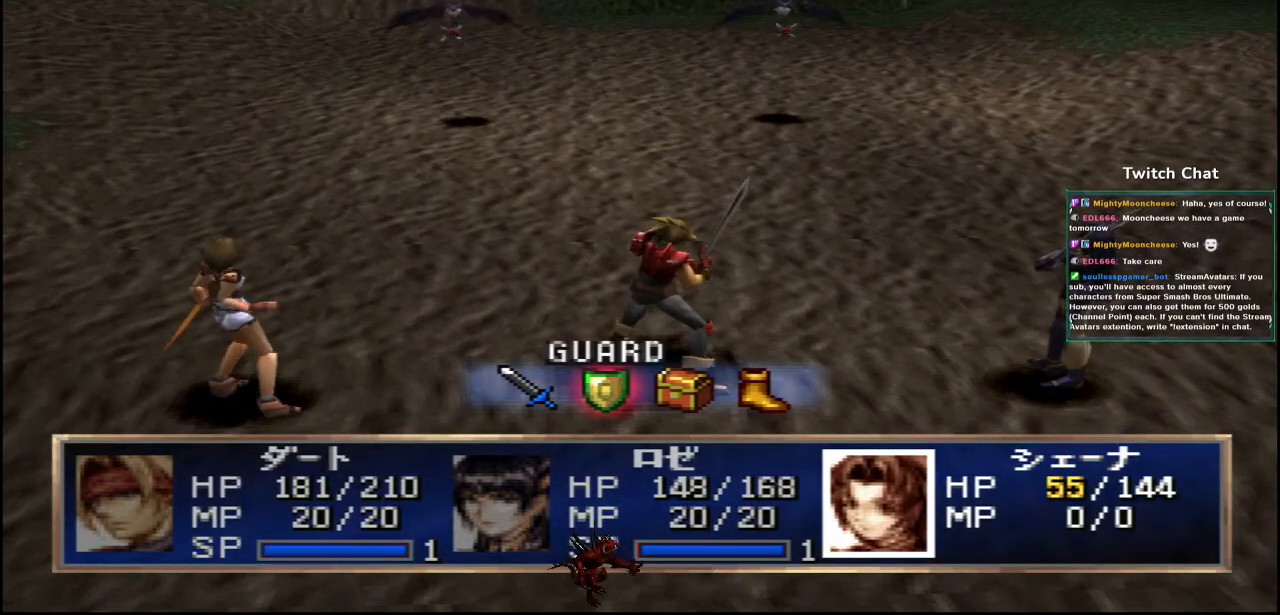
Gameplay with a controller (PlayStation layout); each line is a JSON object with the inputs held at the frame after it (dt_ms = milliseconds from this image to that frame). "events" lists button and stick changes between this image and that frame as [ms after this image, input, new state], when the widget could be followed in between.
{"dt_ms": 500, "buttons": ["CIRCLE"], "left_stick": "center", "right_stick": "center", "events": [[283, "CIRCLE", "down"]]}
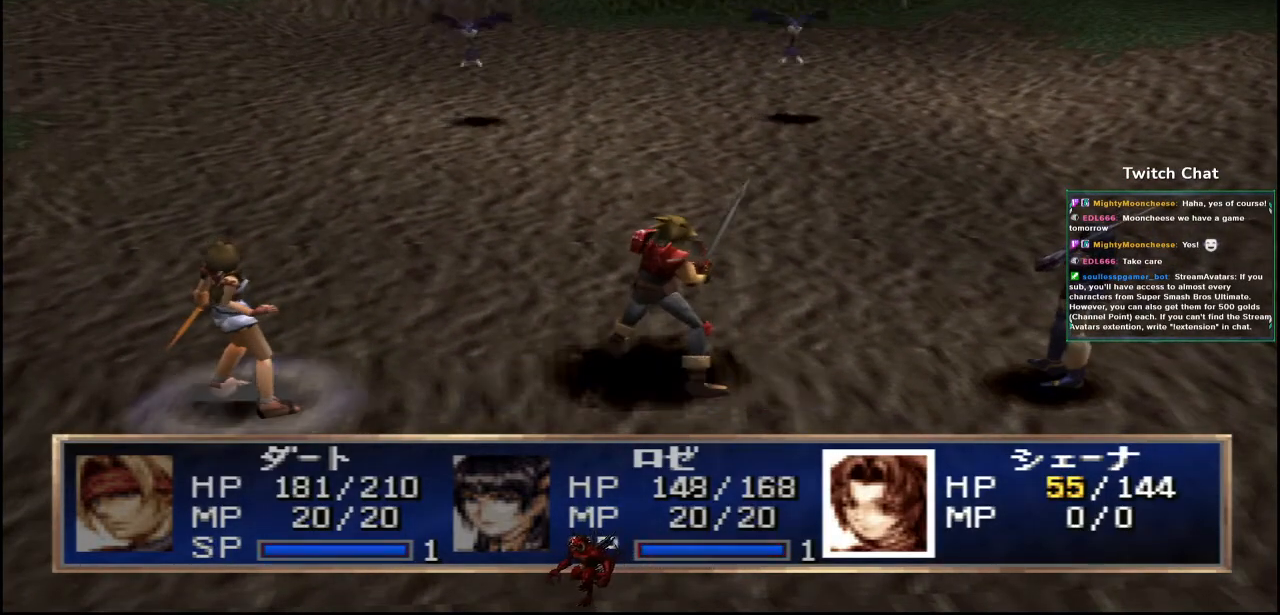
{"dt_ms": 500, "buttons": [], "left_stick": "center", "right_stick": "center", "events": [[133, "CIRCLE", "up"]]}
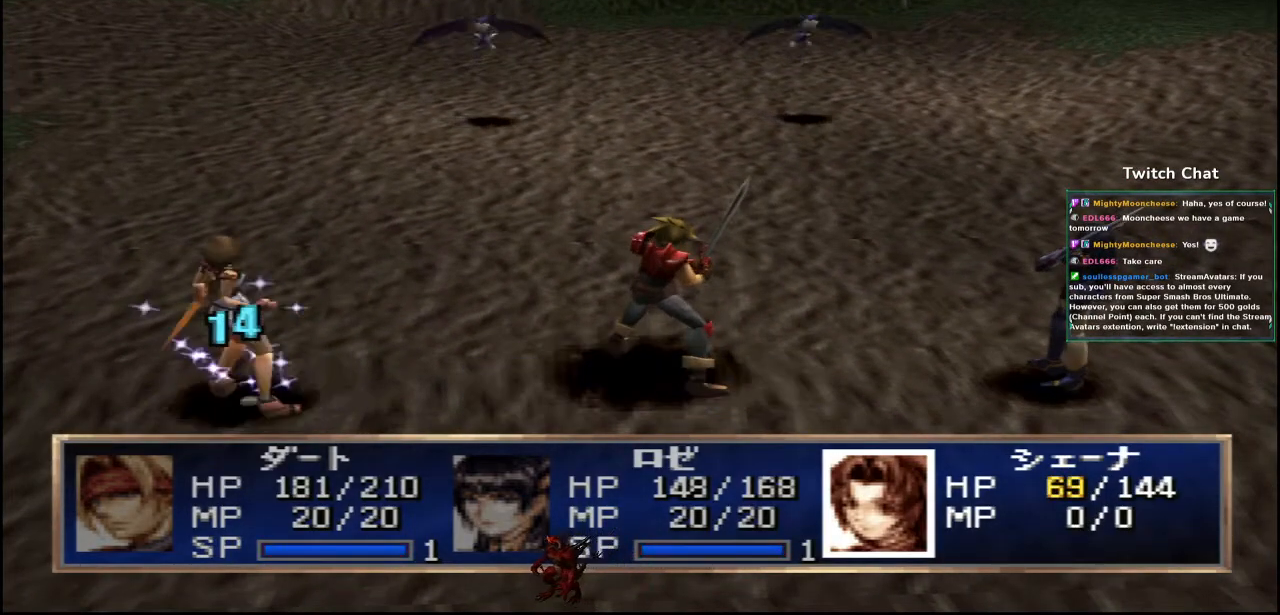
{"dt_ms": 500, "buttons": [], "left_stick": "center", "right_stick": "center", "events": []}
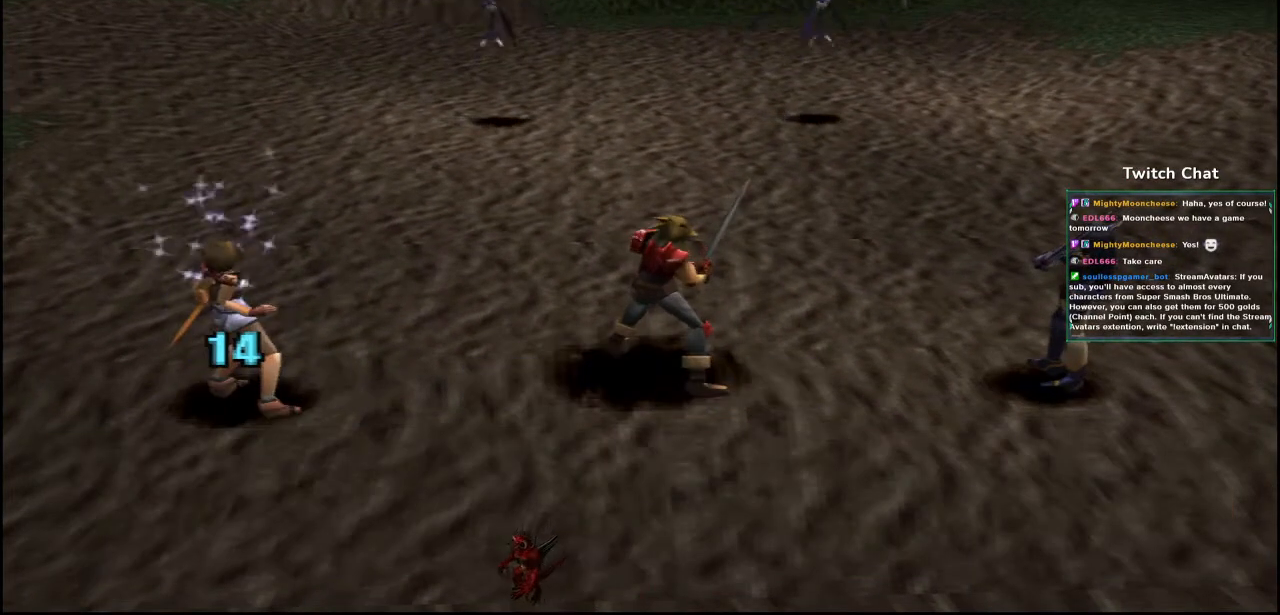
{"dt_ms": 500, "buttons": [], "left_stick": "center", "right_stick": "center", "events": []}
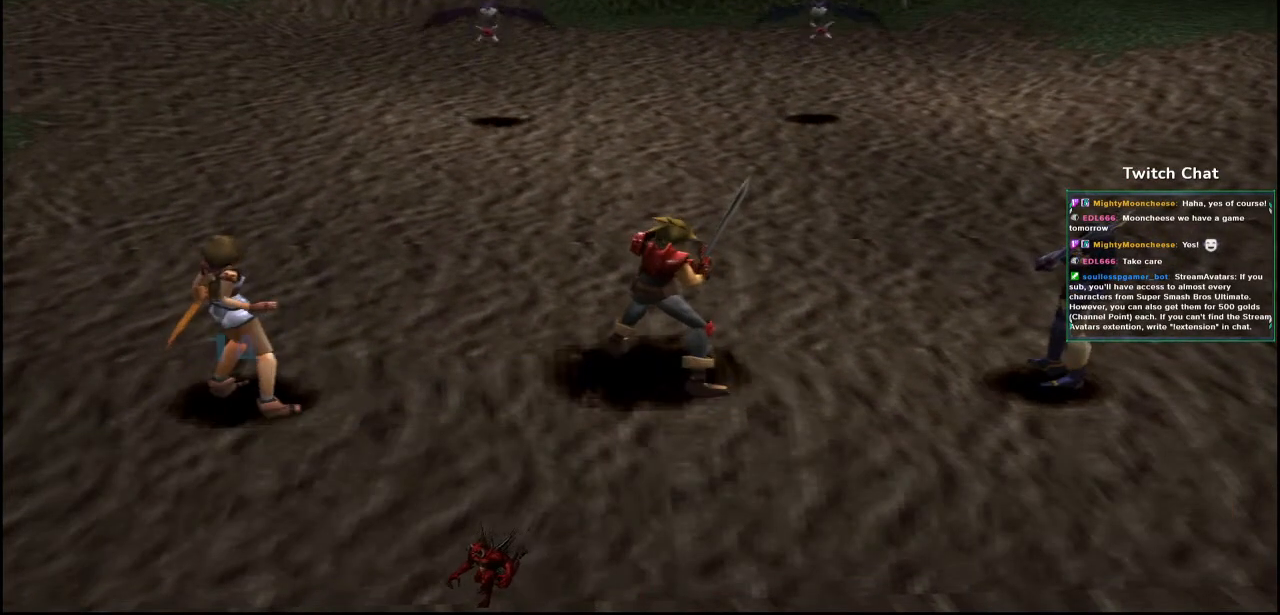
{"dt_ms": 500, "buttons": [], "left_stick": "center", "right_stick": "center", "events": []}
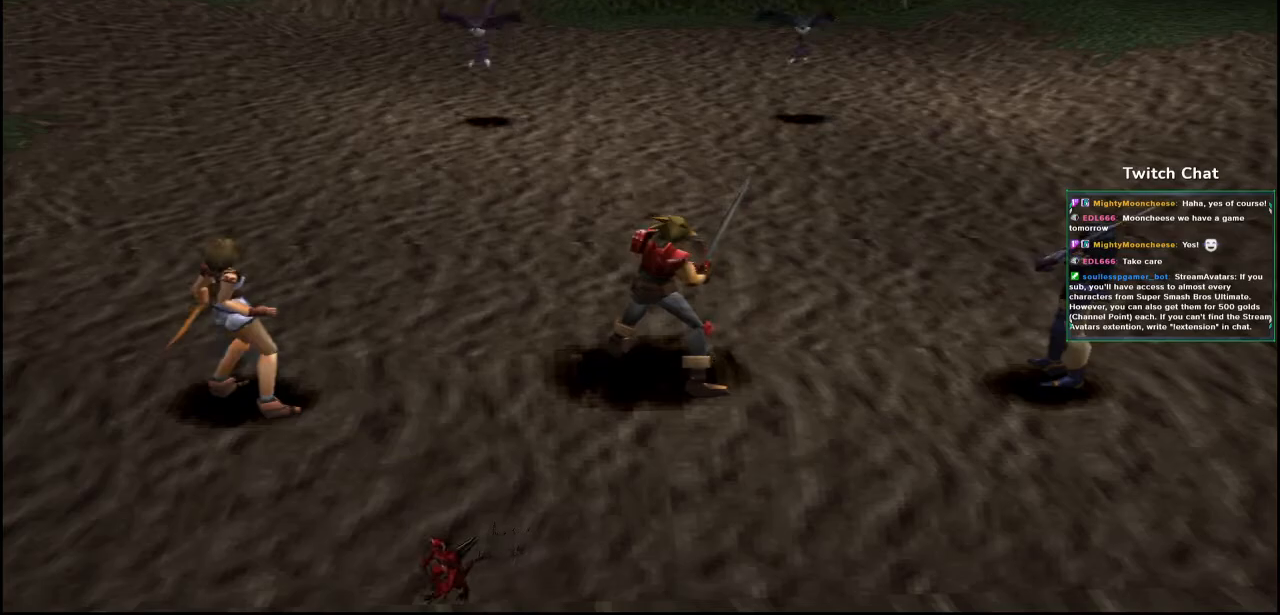
{"dt_ms": 500, "buttons": [], "left_stick": "center", "right_stick": "center", "events": []}
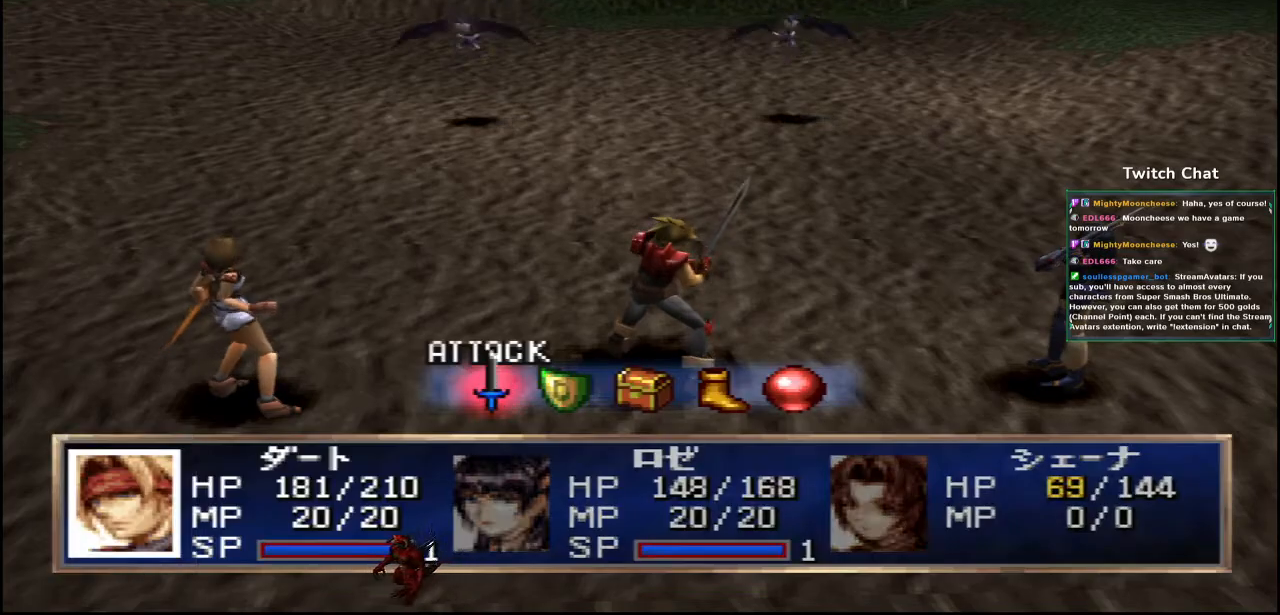
{"dt_ms": 500, "buttons": [], "left_stick": "center", "right_stick": "center", "events": []}
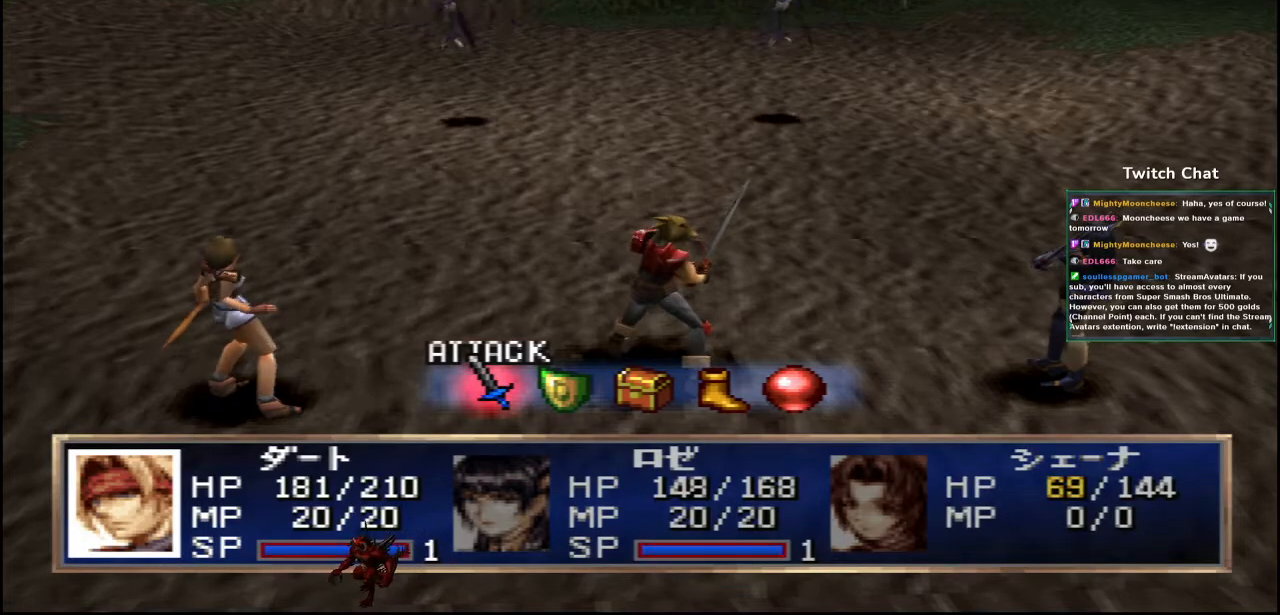
{"dt_ms": 500, "buttons": [], "left_stick": "center", "right_stick": "center", "events": [[333, "CIRCLE", "down"], [500, "CIRCLE", "up"]]}
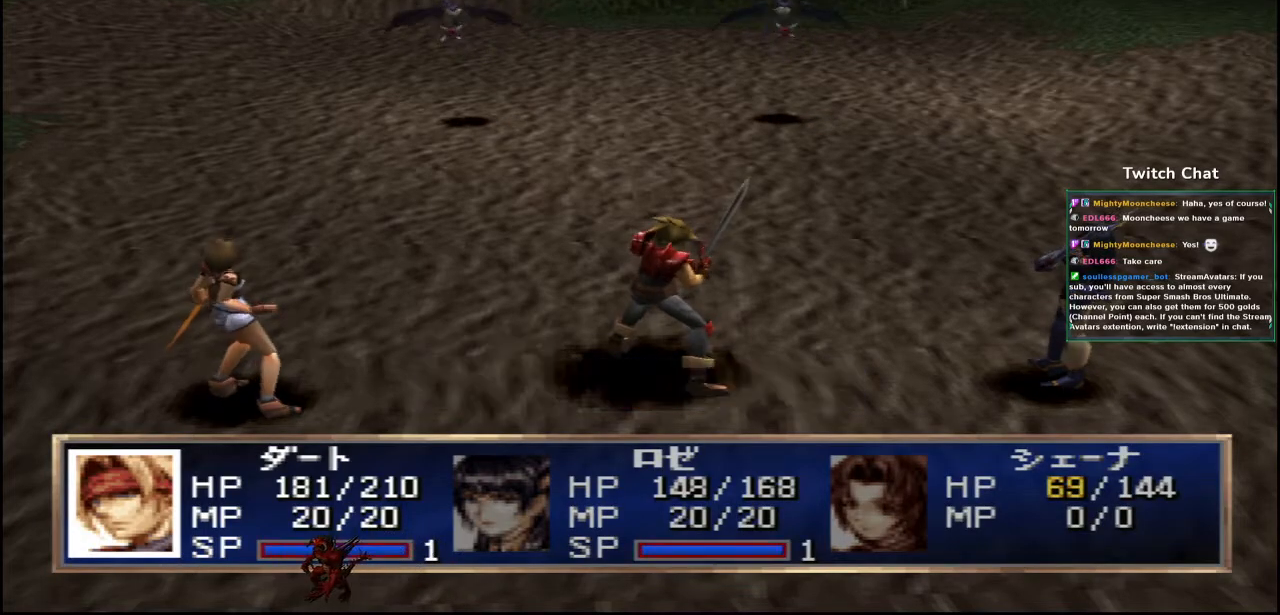
{"dt_ms": 500, "buttons": [], "left_stick": "center", "right_stick": "center", "events": [[333, "CIRCLE", "down"], [483, "CIRCLE", "up"]]}
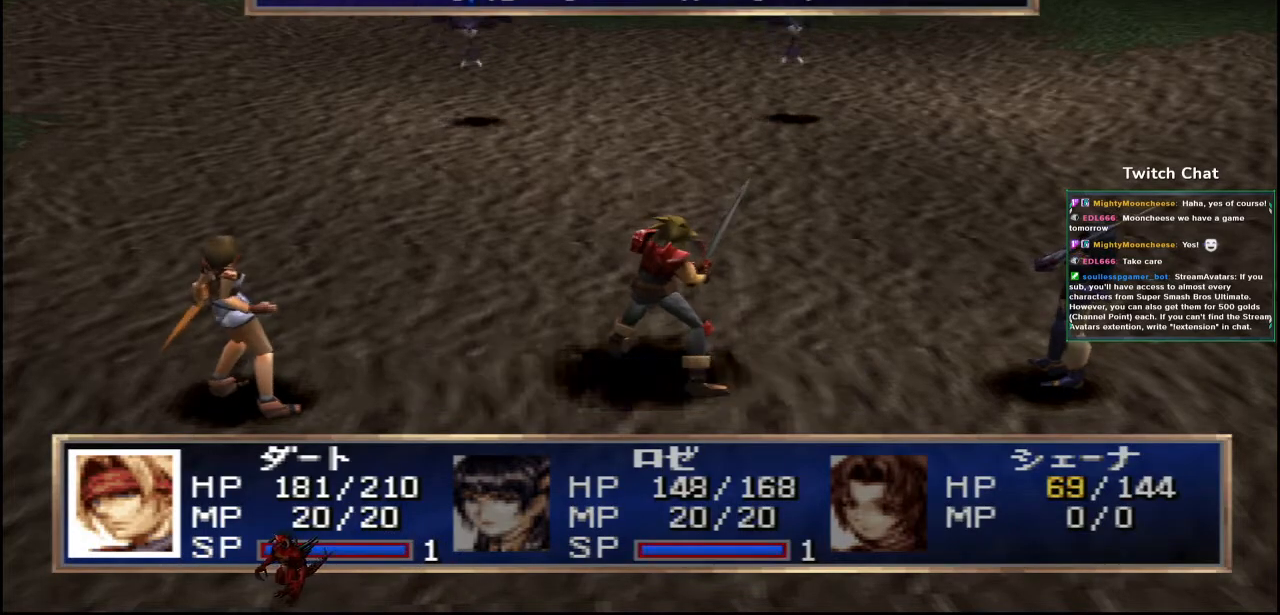
{"dt_ms": 500, "buttons": [], "left_stick": "center", "right_stick": "center", "events": []}
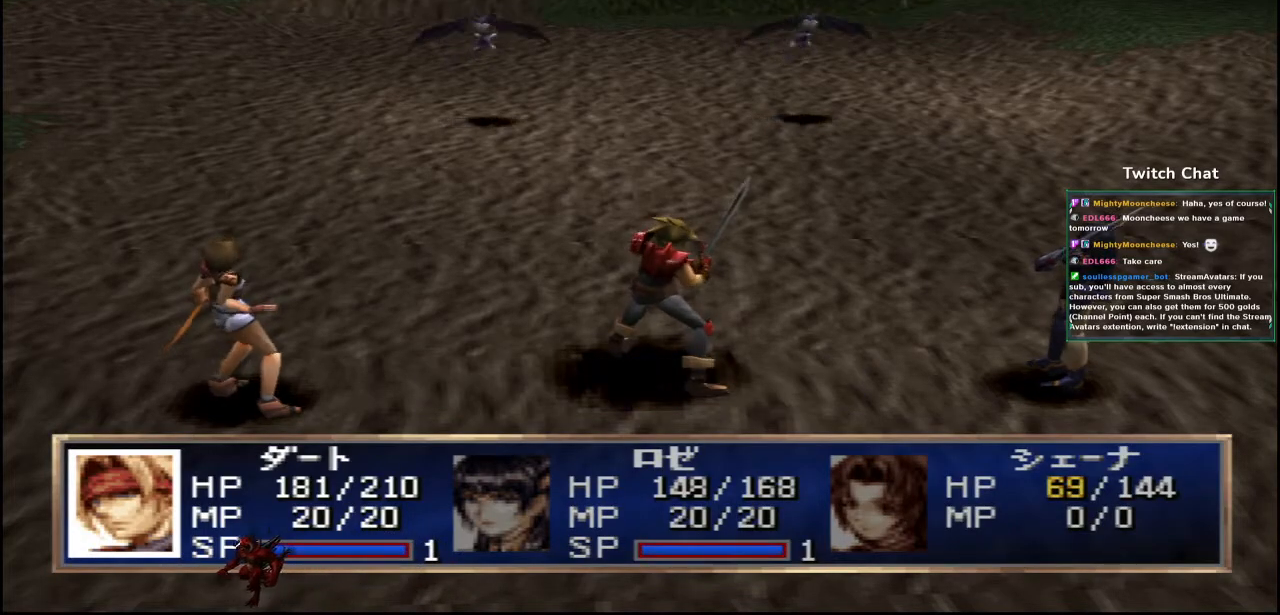
{"dt_ms": 500, "buttons": [], "left_stick": "center", "right_stick": "center", "events": []}
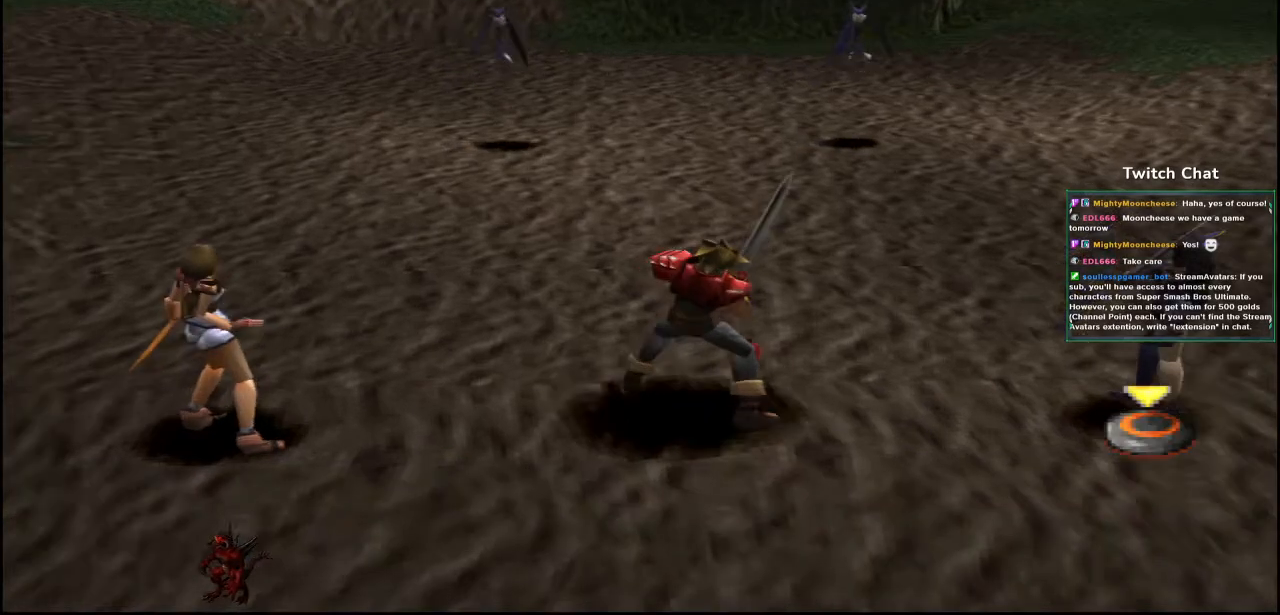
{"dt_ms": 500, "buttons": [], "left_stick": "center", "right_stick": "center", "events": []}
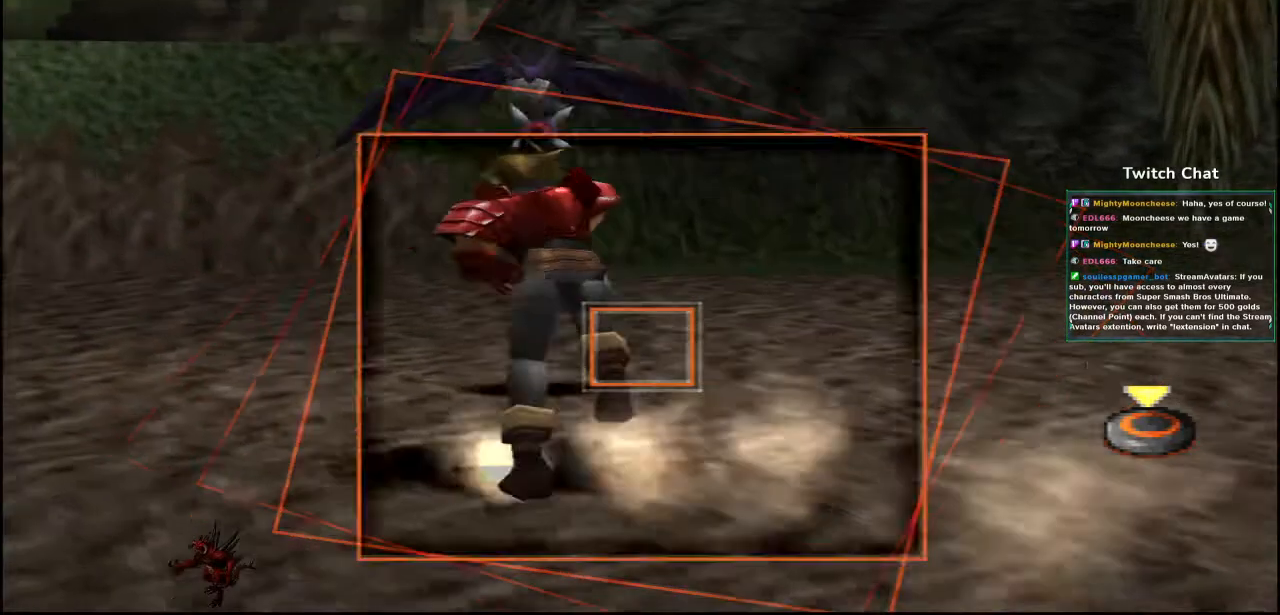
{"dt_ms": 500, "buttons": ["CIRCLE"], "left_stick": "center", "right_stick": "center", "events": [[333, "CIRCLE", "down"]]}
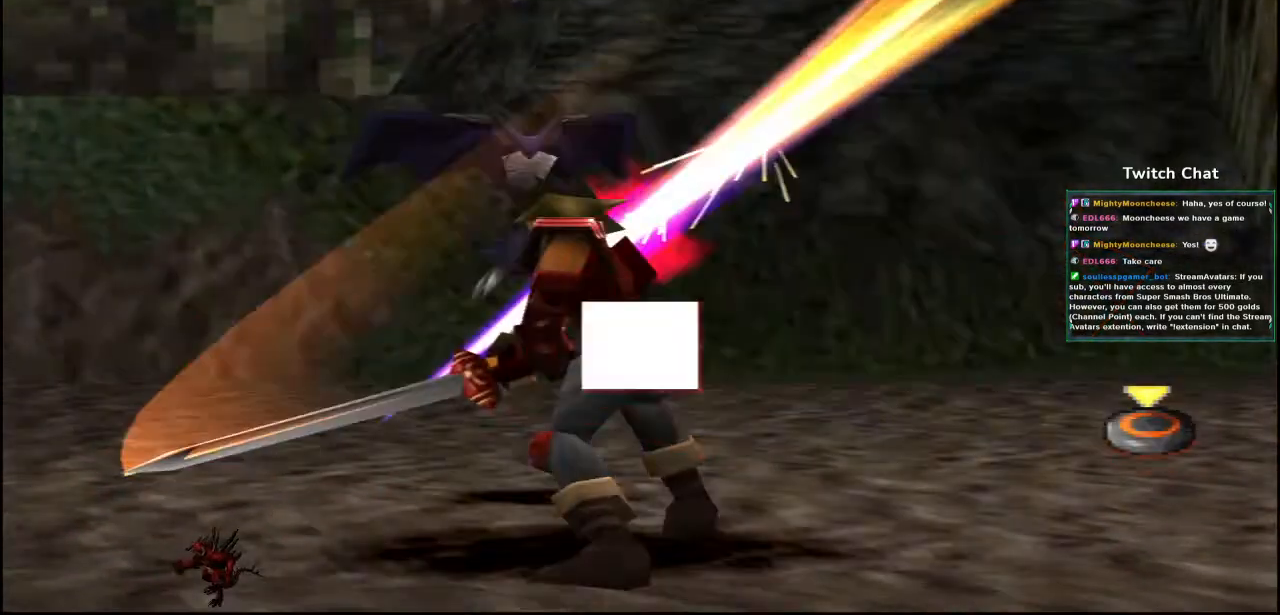
{"dt_ms": 500, "buttons": [], "left_stick": "center", "right_stick": "center", "events": [[317, "CIRCLE", "up"]]}
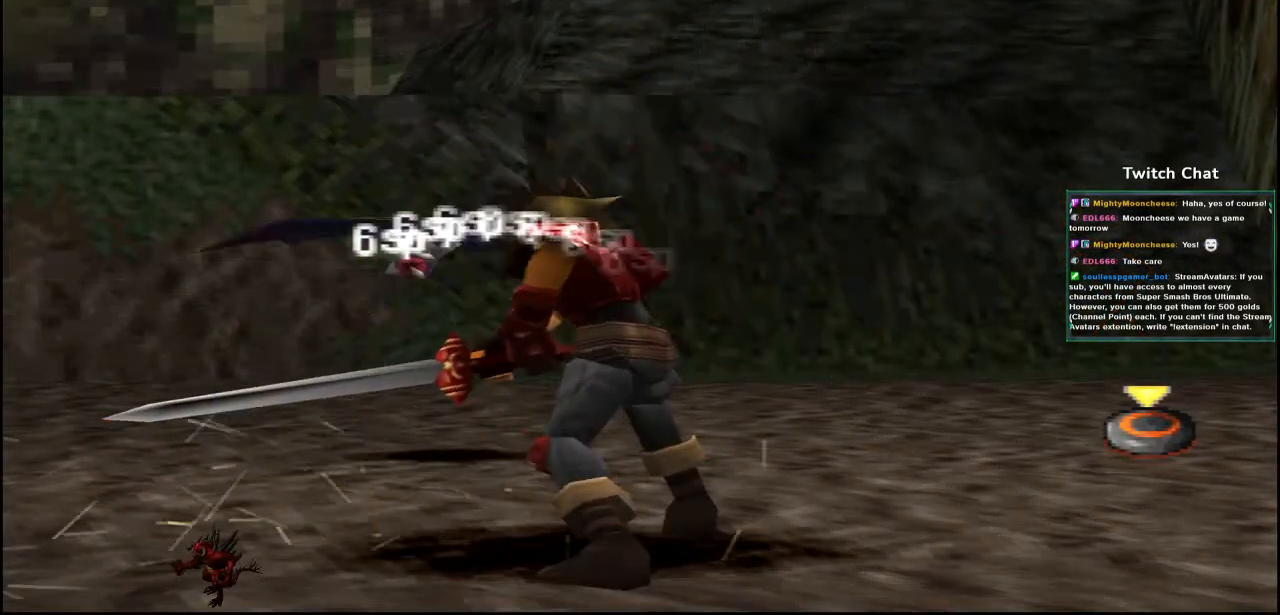
{"dt_ms": 500, "buttons": [], "left_stick": "center", "right_stick": "center", "events": []}
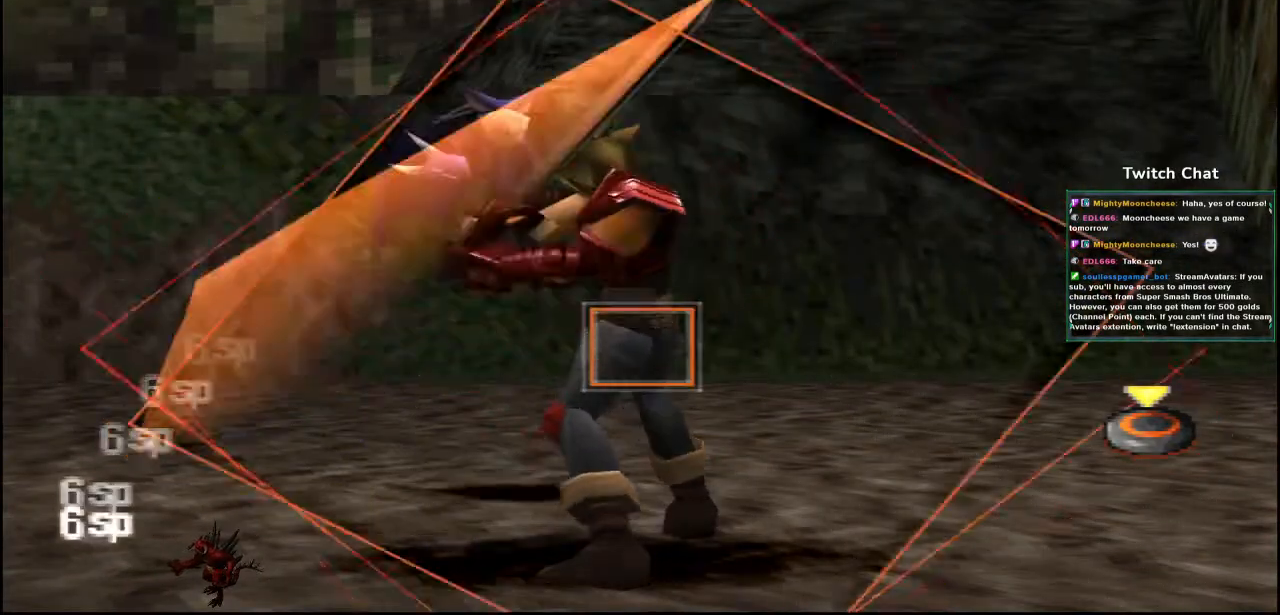
{"dt_ms": 500, "buttons": ["CIRCLE"], "left_stick": "center", "right_stick": "center", "events": [[467, "CIRCLE", "down"]]}
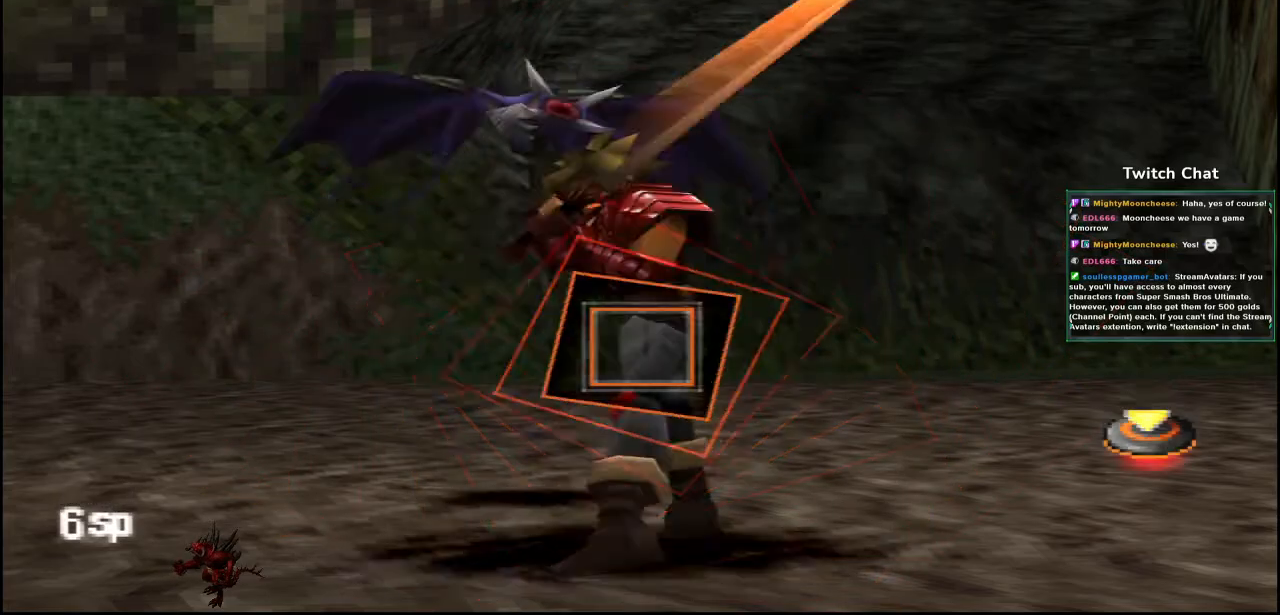
{"dt_ms": 500, "buttons": [], "left_stick": "center", "right_stick": "center", "events": [[350, "CIRCLE", "up"]]}
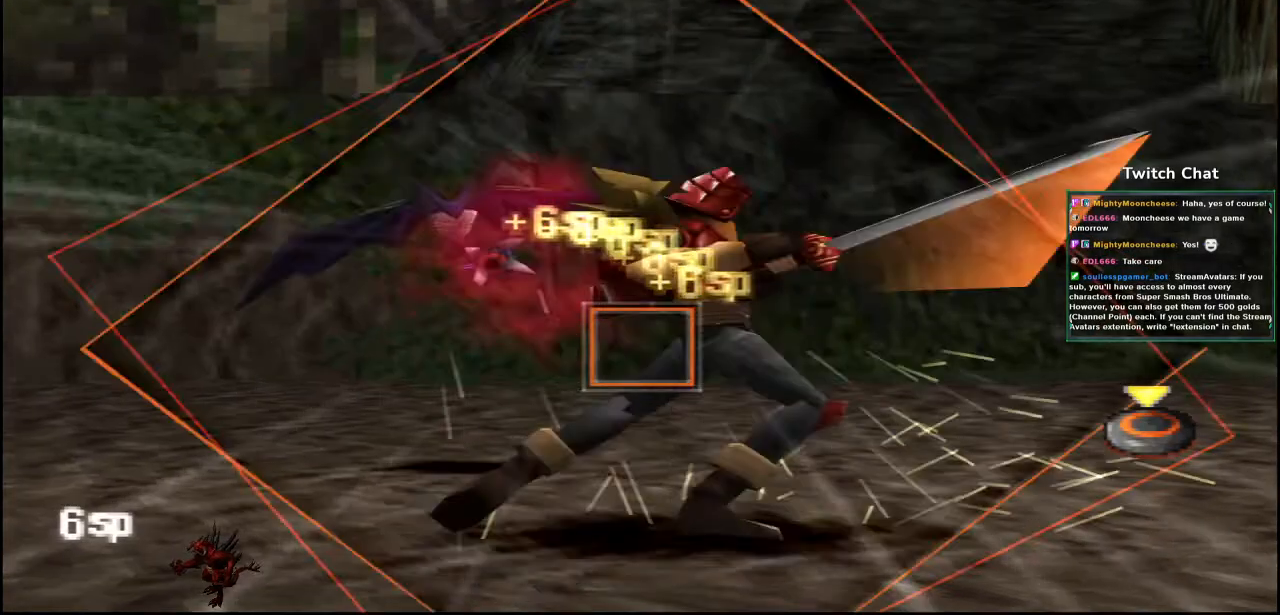
{"dt_ms": 1000, "buttons": ["CIRCLE"], "left_stick": "center", "right_stick": "center"}
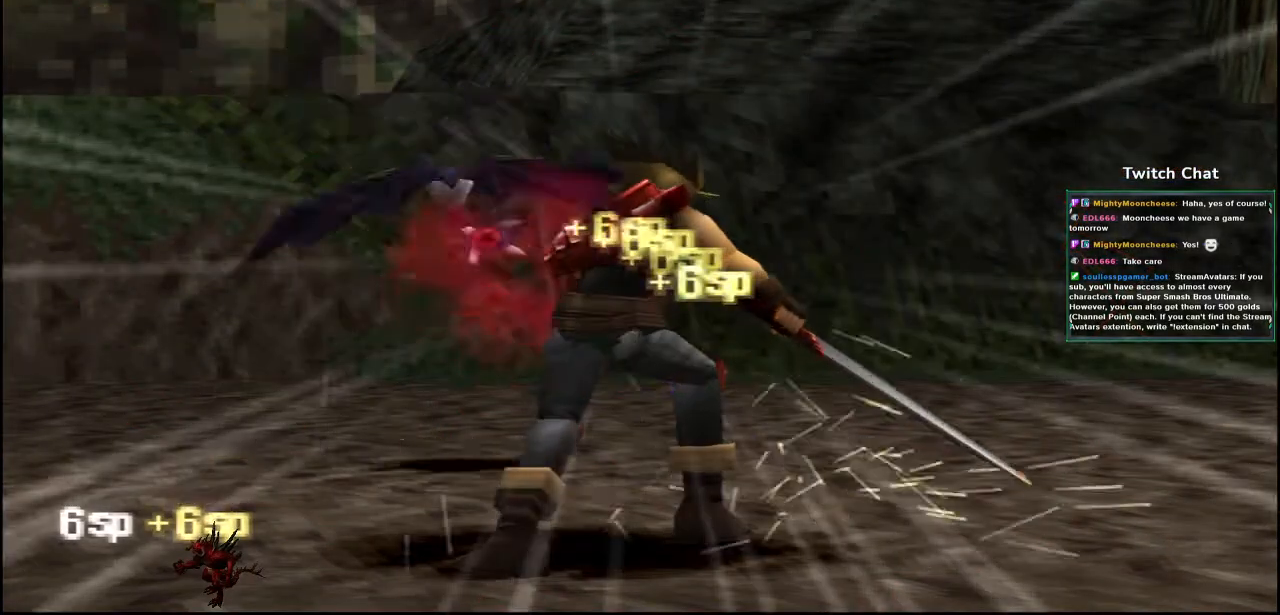
{"dt_ms": 500, "buttons": [], "left_stick": "center", "right_stick": "center", "events": [[33, "CIRCLE", "up"]]}
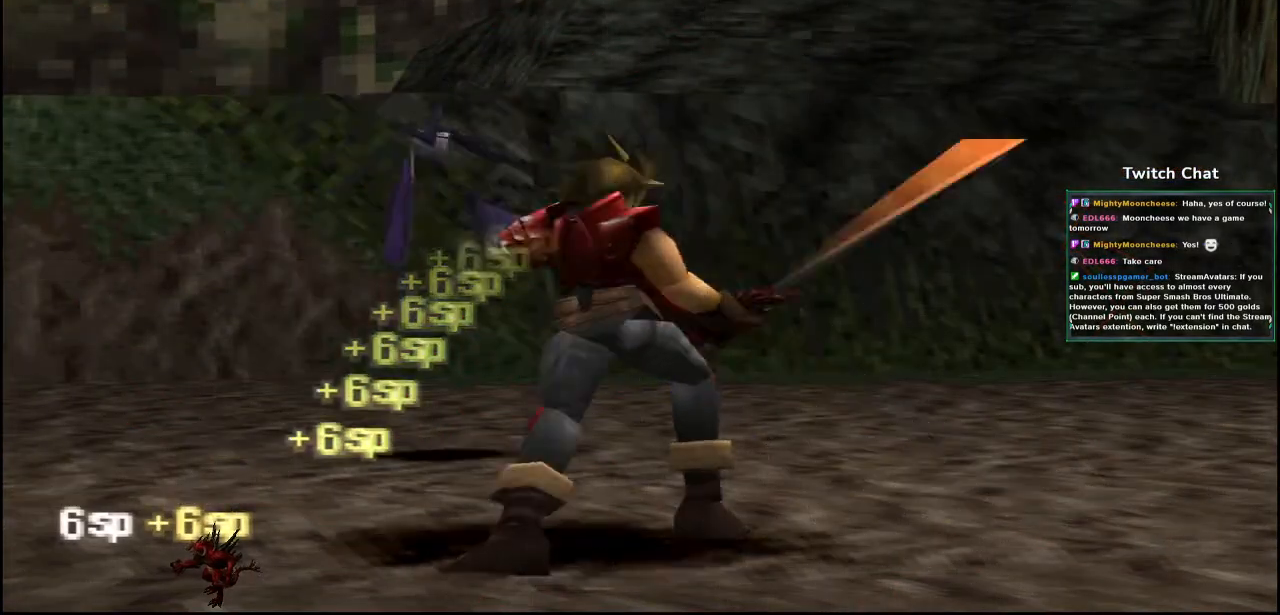
{"dt_ms": 500, "buttons": [], "left_stick": "center", "right_stick": "center", "events": []}
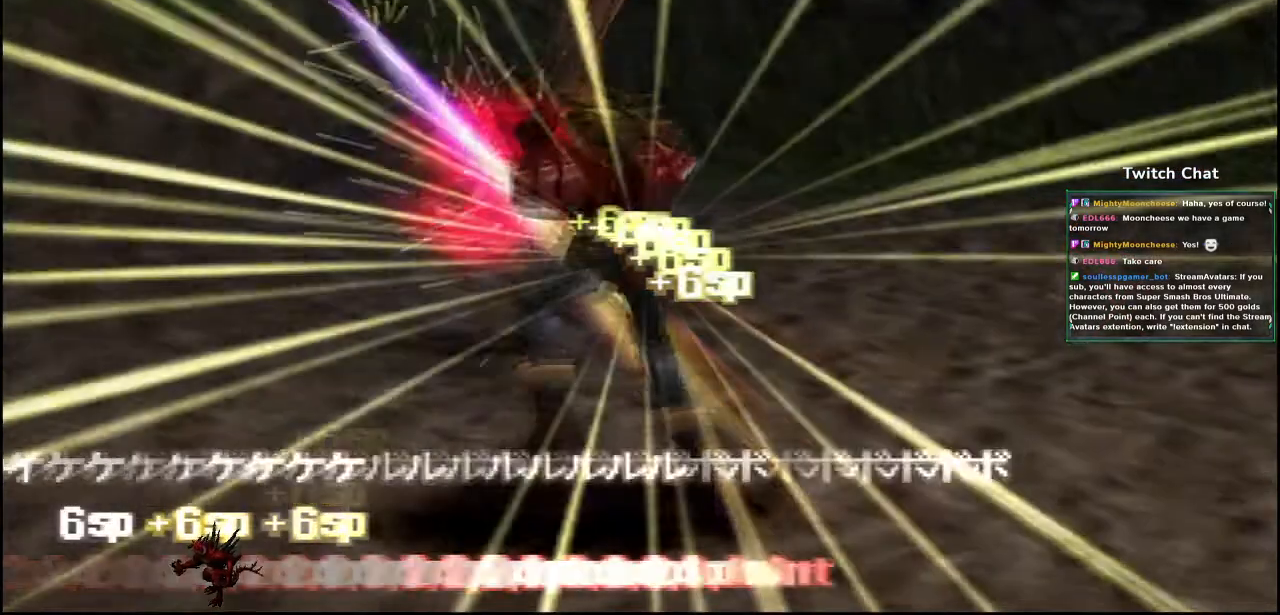
{"dt_ms": 1000, "buttons": [], "left_stick": "center", "right_stick": "center"}
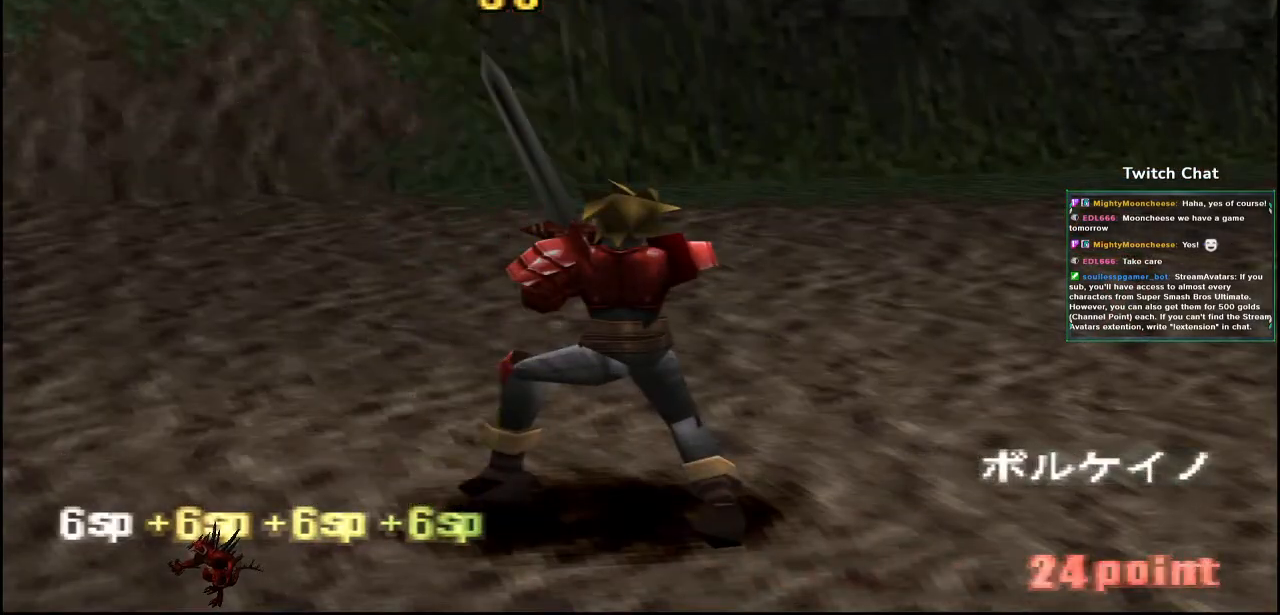
{"dt_ms": 500, "buttons": [], "left_stick": "center", "right_stick": "center", "events": []}
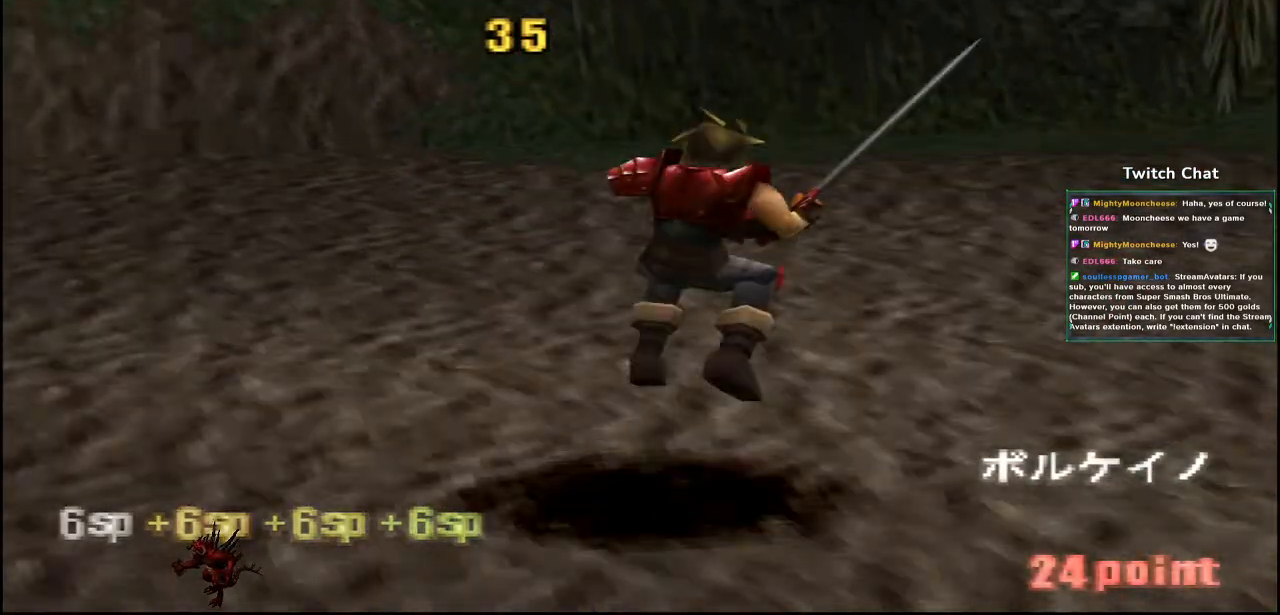
{"dt_ms": 500, "buttons": [], "left_stick": "center", "right_stick": "center", "events": []}
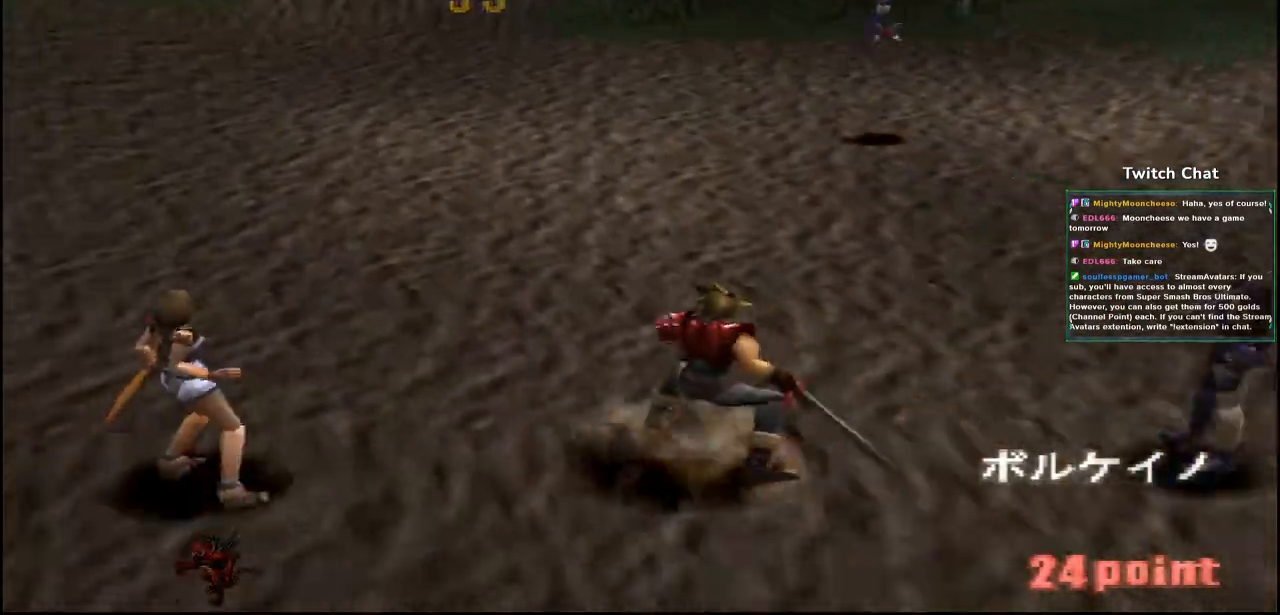
{"dt_ms": 500, "buttons": [], "left_stick": "right", "right_stick": "right", "events": [[133, "left_stick", "right"], [133, "right_stick", "right"]]}